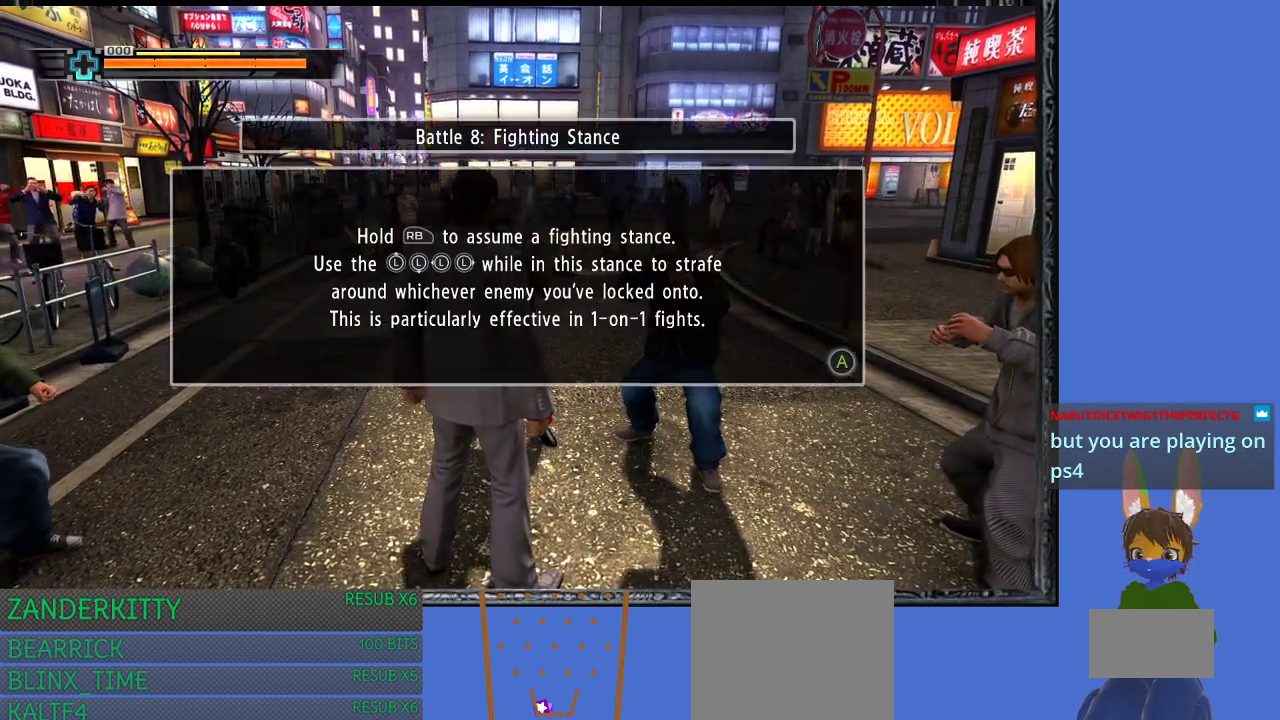
Gameplay with a controller (PlayStation layout); each line is a JSON object with the inputs held at the frame after it. "events" lists button and stick changes between this image and that frame as [ms after this image, input, new state], when the widget could be followed in between.
{"buttons": [], "left_stick": "center", "right_stick": "center", "events": []}
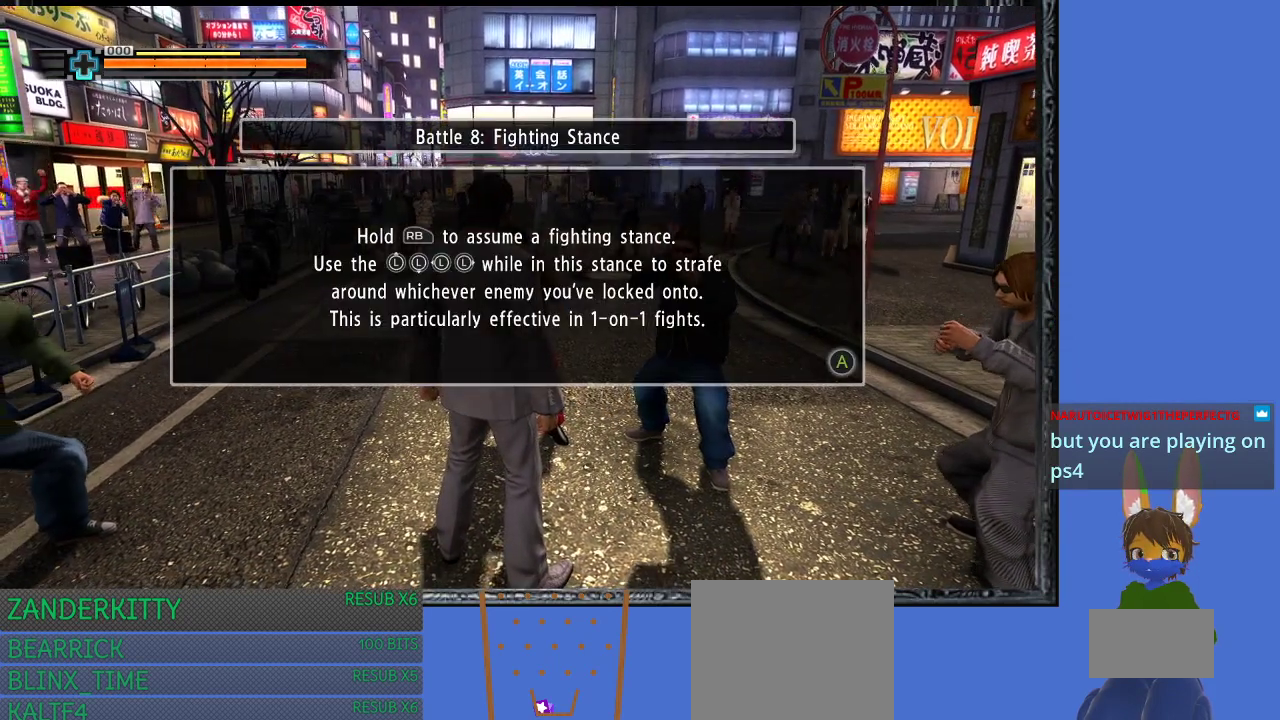
{"buttons": [], "left_stick": "center", "right_stick": "center", "events": []}
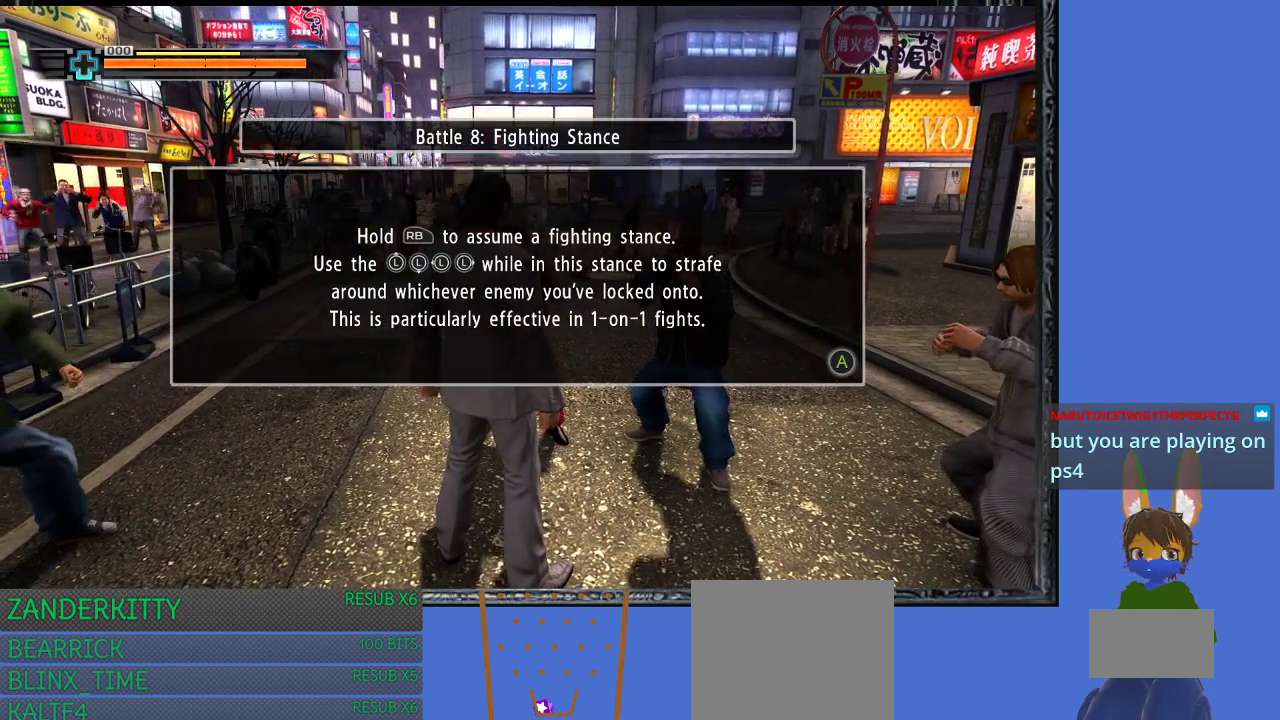
{"buttons": [], "left_stick": "center", "right_stick": "center", "events": []}
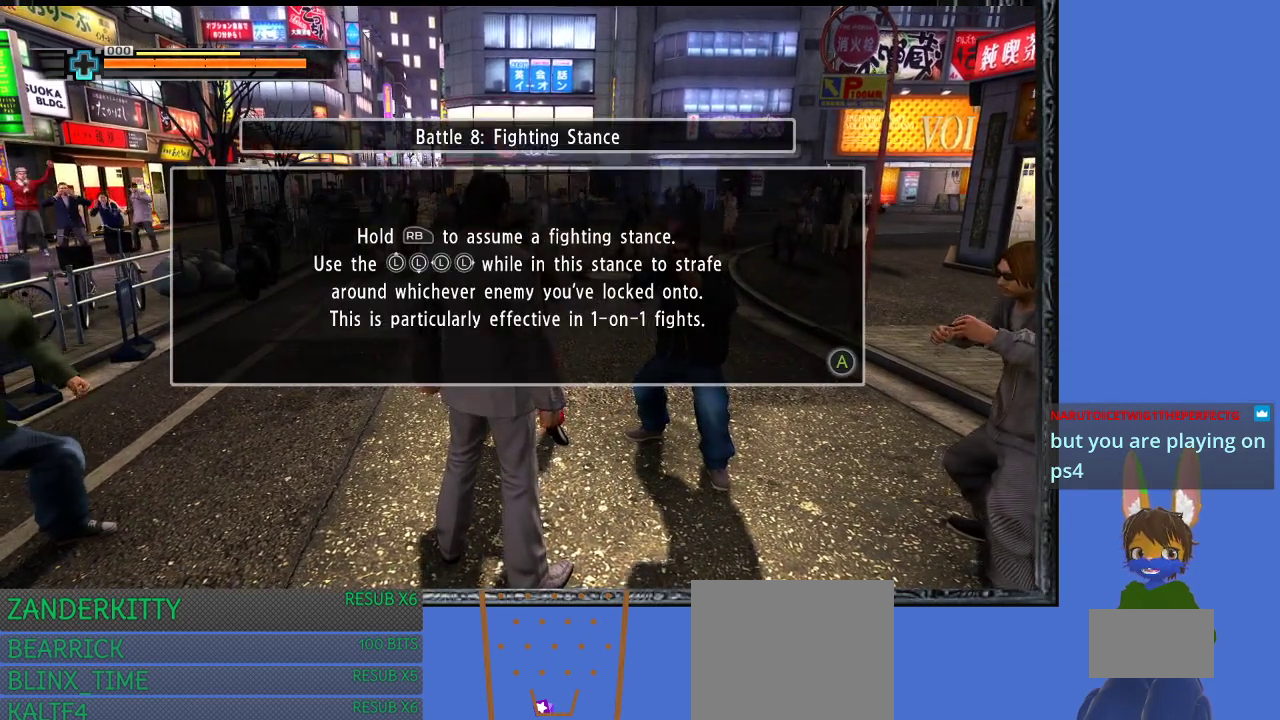
{"buttons": [], "left_stick": "center", "right_stick": "center", "events": []}
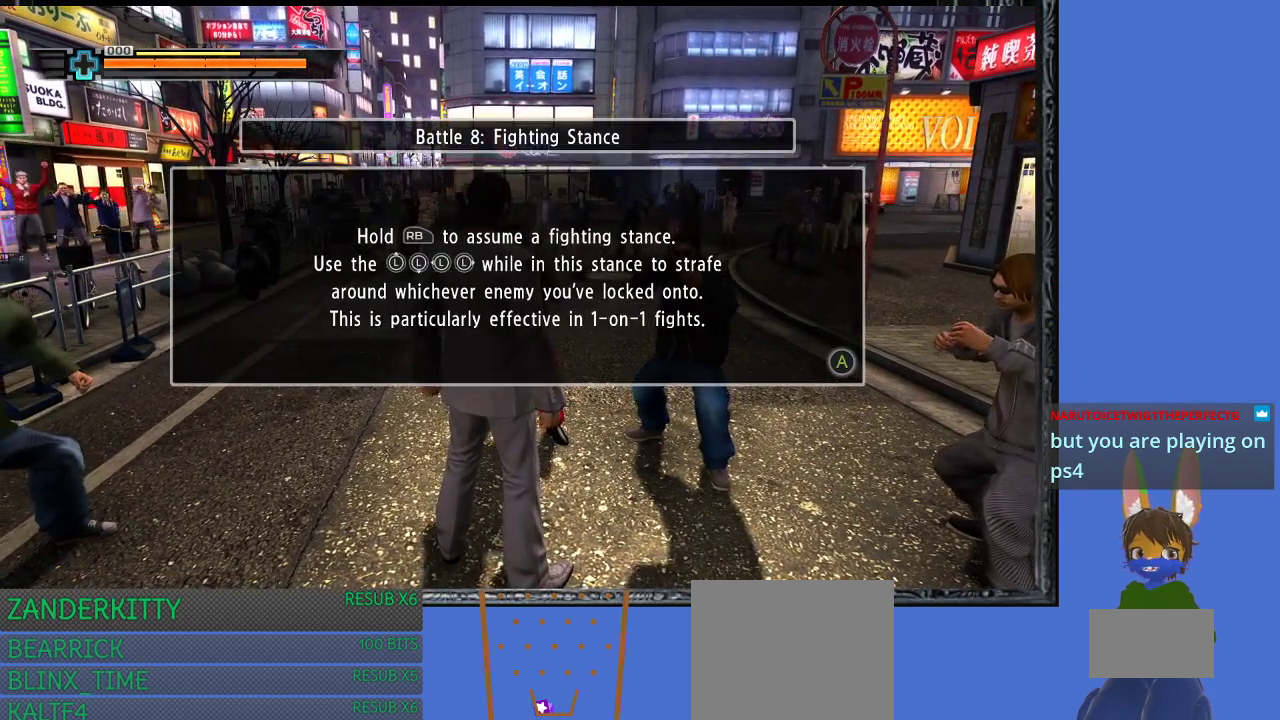
{"buttons": [], "left_stick": "center", "right_stick": "center", "events": []}
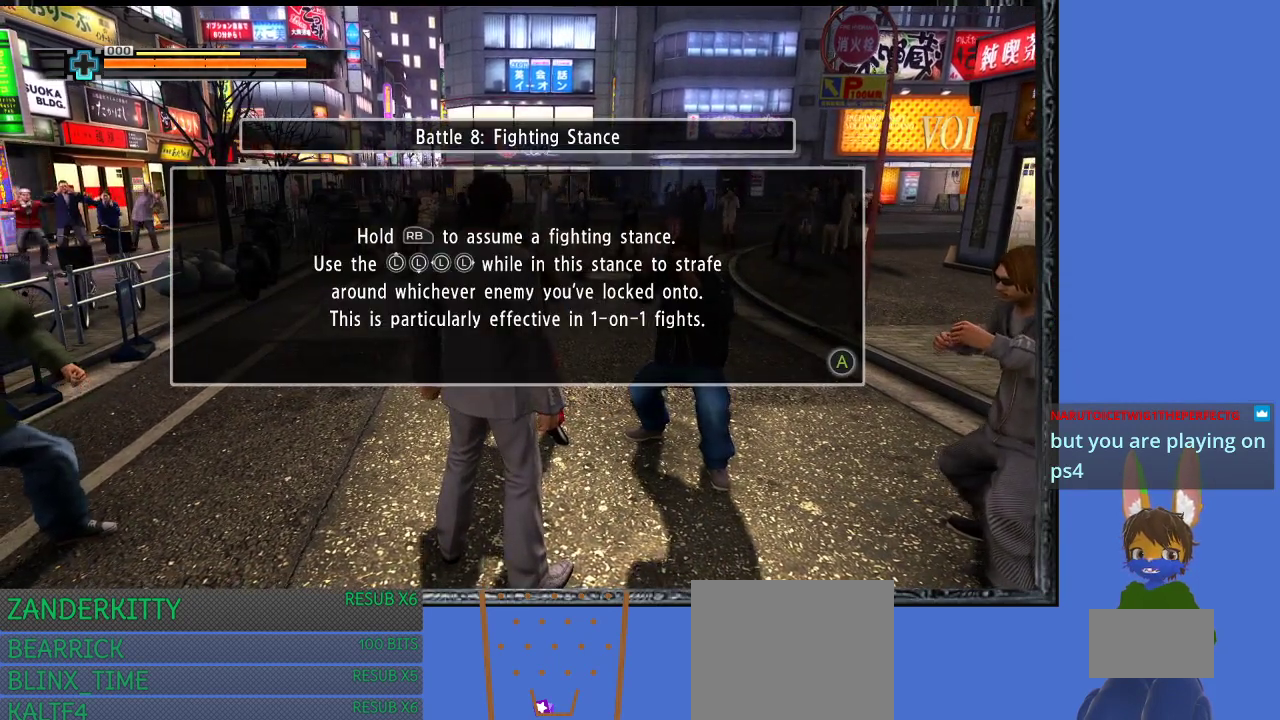
{"buttons": ["CROSS"], "left_stick": "center", "right_stick": "center", "events": [[367, "CROSS", "down"]]}
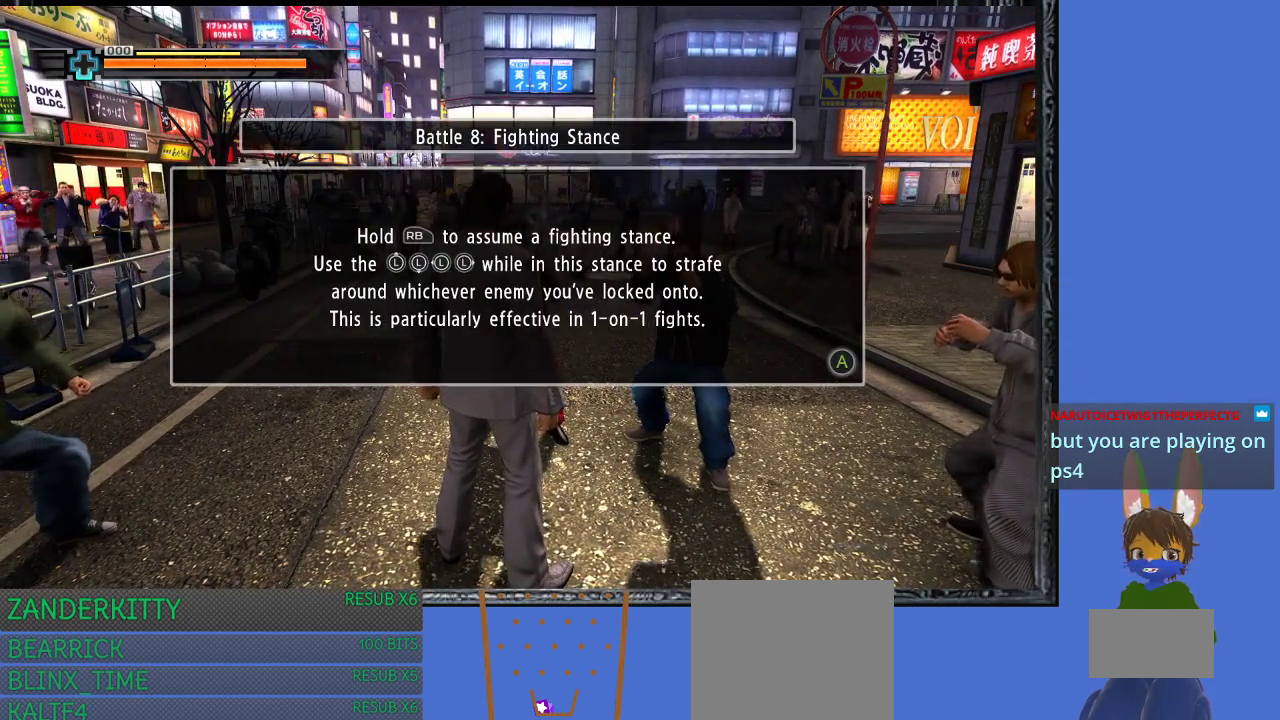
{"buttons": [], "left_stick": "down-right", "right_stick": "center", "events": [[33, "CROSS", "up"], [500, "left_stick", "down-right"]]}
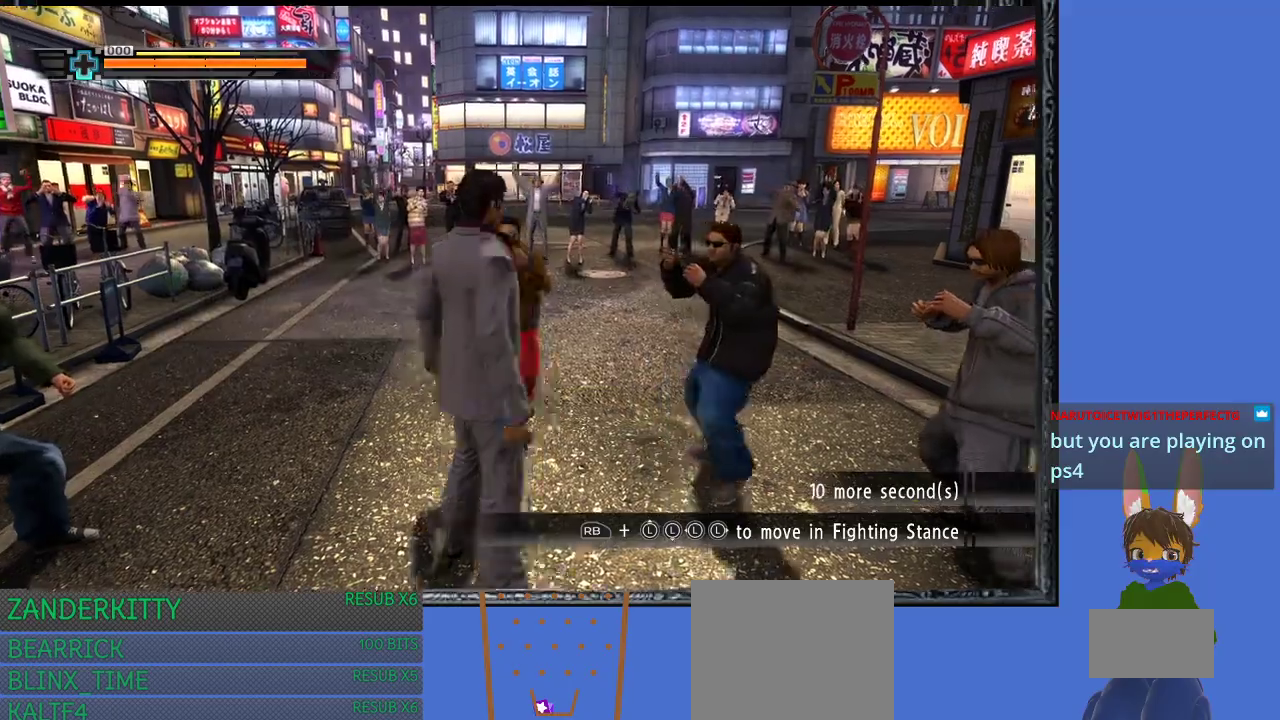
{"buttons": ["R1"], "left_stick": "left", "right_stick": "center", "events": [[67, "R1", "down"], [400, "left_stick", "left"]]}
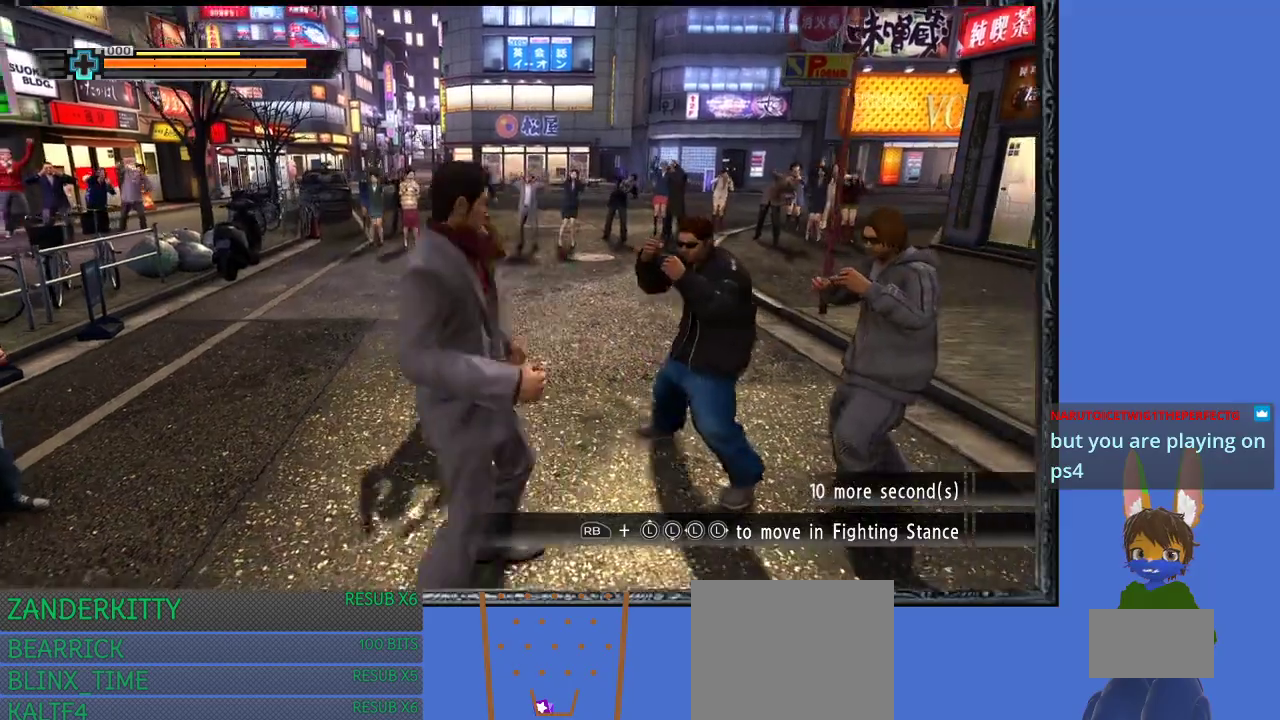
{"buttons": ["R1"], "left_stick": "down-right", "right_stick": "center", "events": [[200, "left_stick", "down-left"], [333, "left_stick", "down-right"]]}
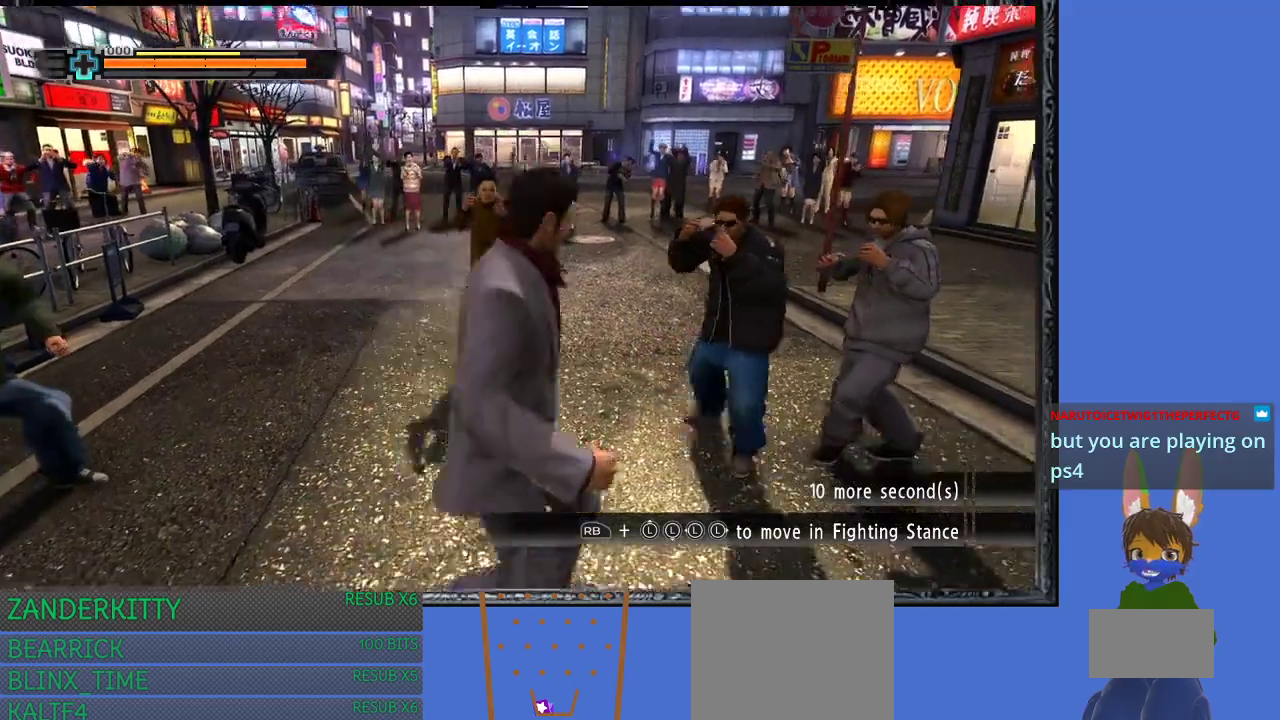
{"buttons": ["R1"], "left_stick": "down-right", "right_stick": "center", "events": [[67, "left_stick", "up"], [133, "left_stick", "up-left"], [233, "left_stick", "left"], [400, "left_stick", "down"], [467, "left_stick", "down-right"]]}
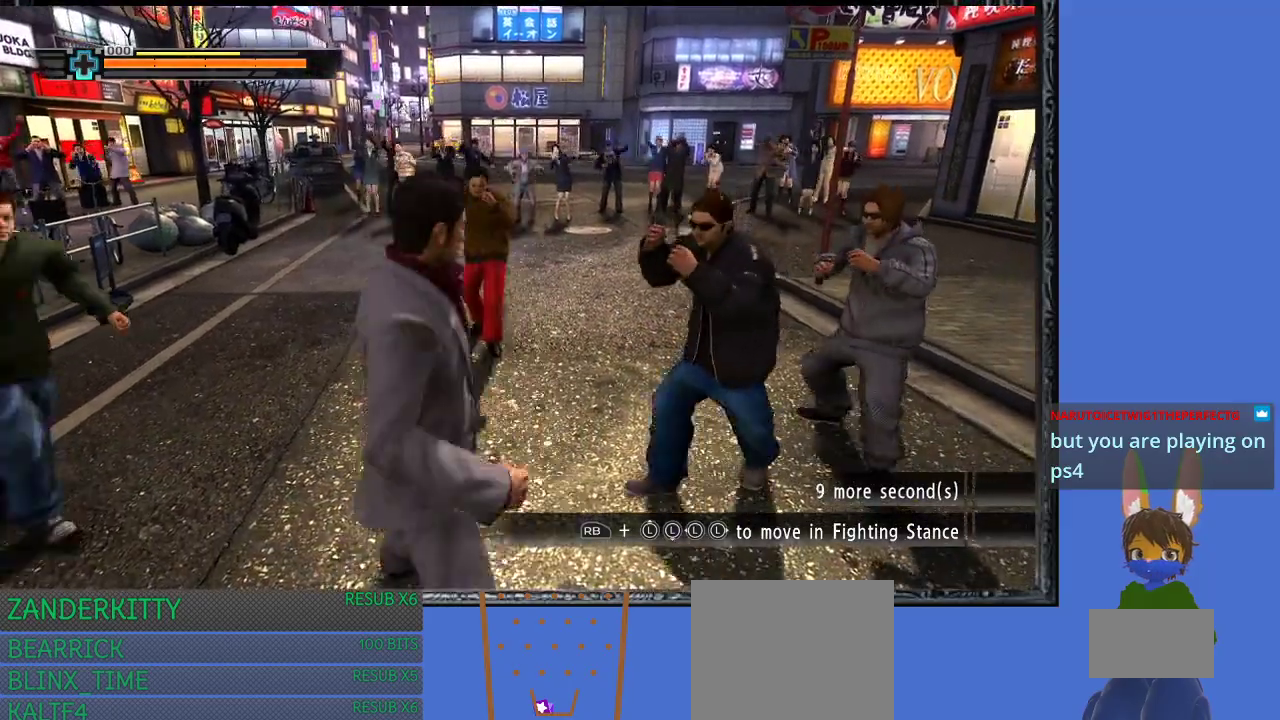
{"buttons": ["R1"], "left_stick": "up-left", "right_stick": "center", "events": [[333, "left_stick", "up-left"]]}
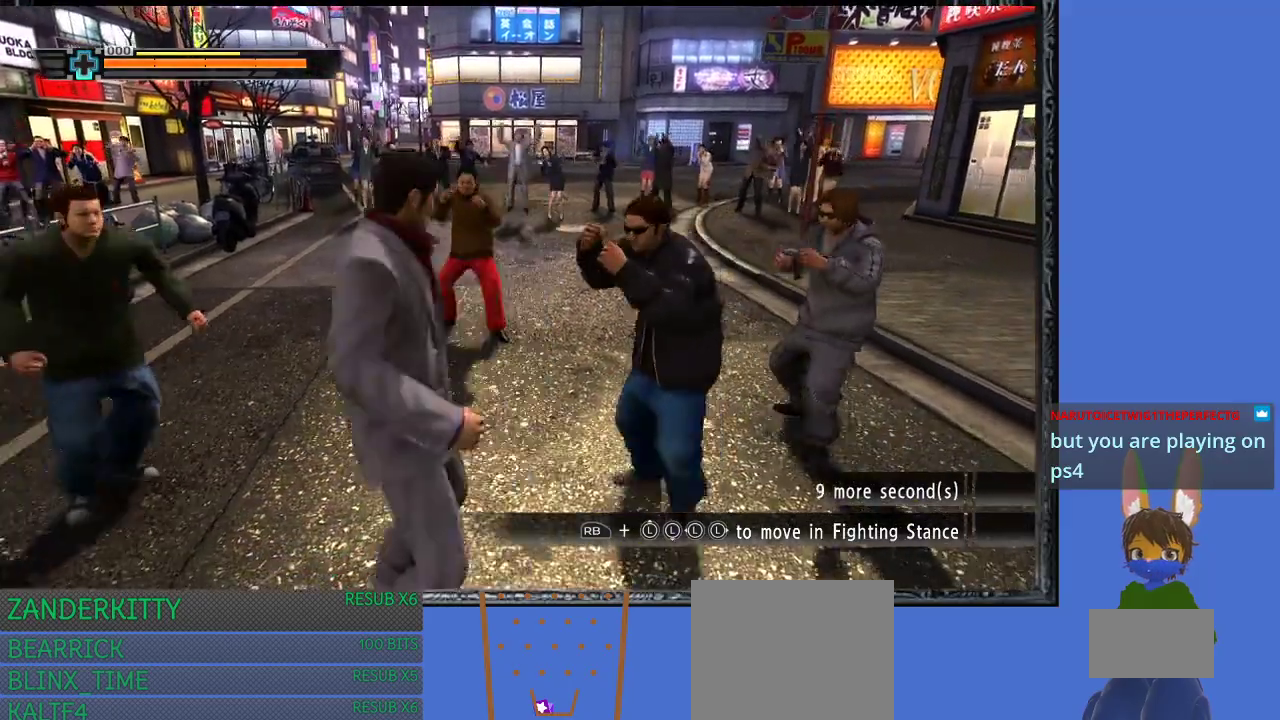
{"buttons": ["R1"], "left_stick": "up", "right_stick": "center", "events": [[267, "left_stick", "up"]]}
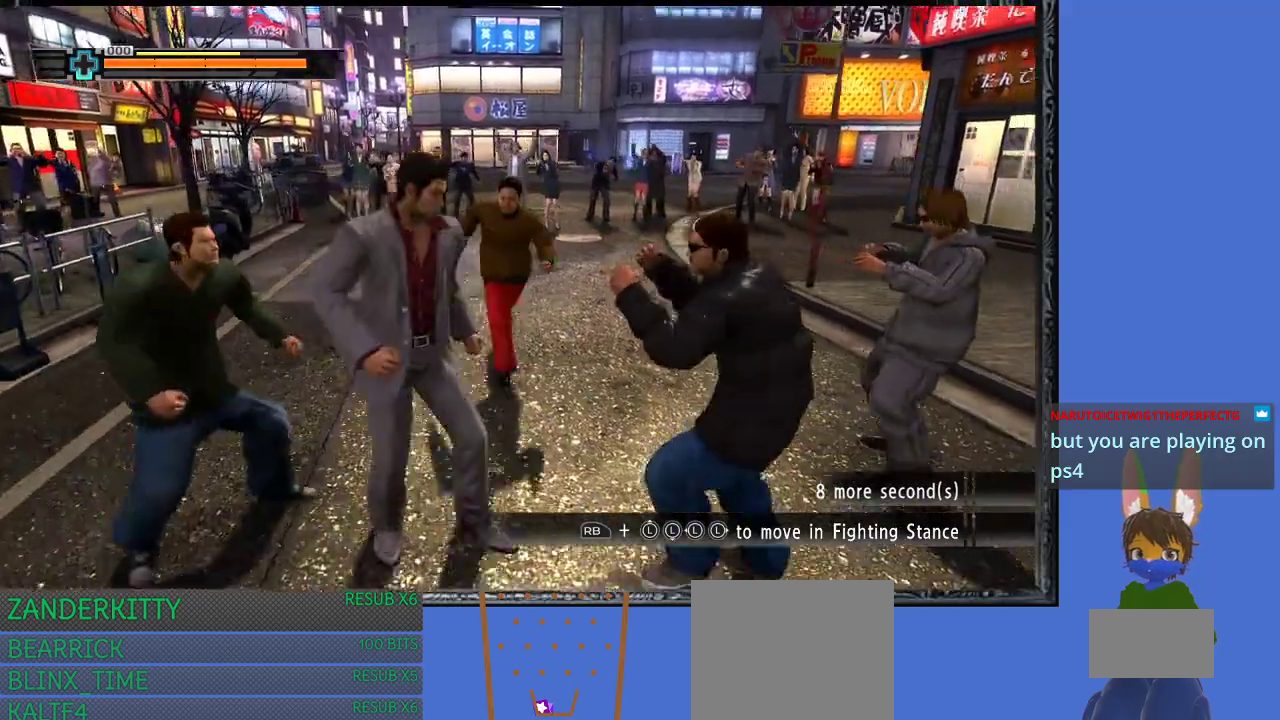
{"buttons": ["R1"], "left_stick": "up-left", "right_stick": "center", "events": [[400, "left_stick", "up-left"]]}
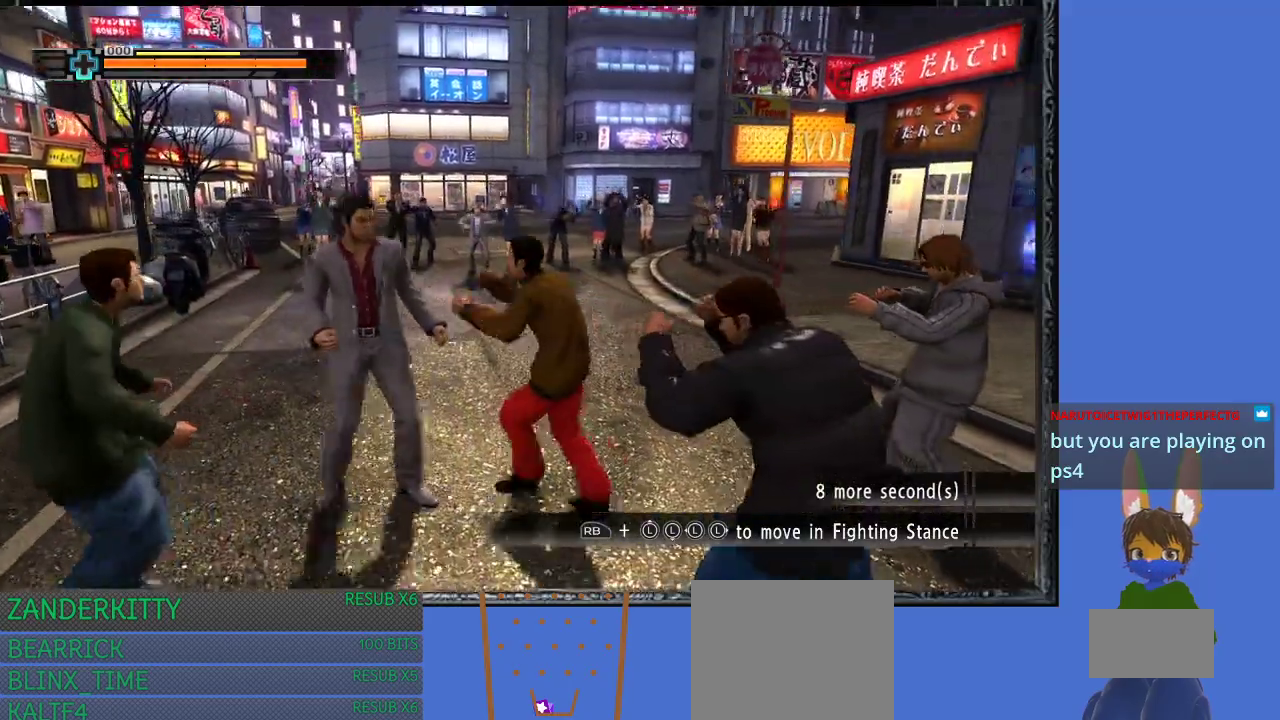
{"buttons": ["R1"], "left_stick": "up-left", "right_stick": "center", "events": []}
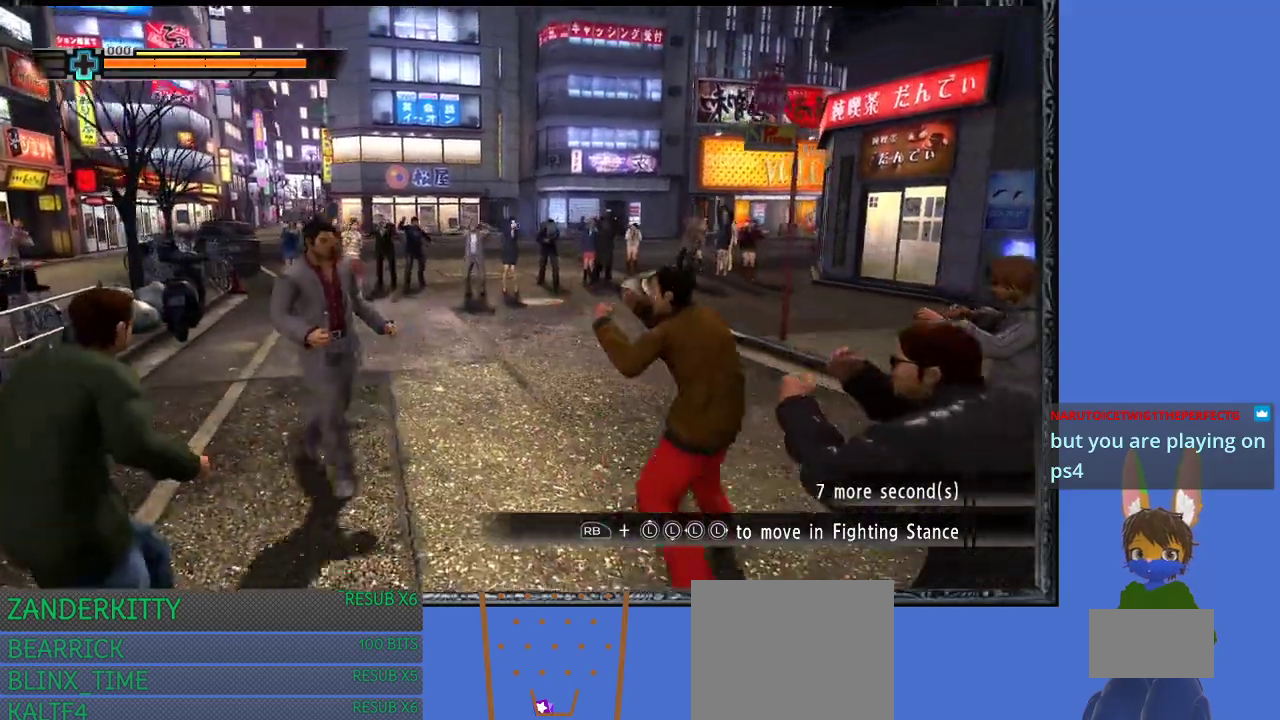
{"buttons": ["R1"], "left_stick": "up-right", "right_stick": "center", "events": [[67, "left_stick", "up"], [267, "left_stick", "up-right"]]}
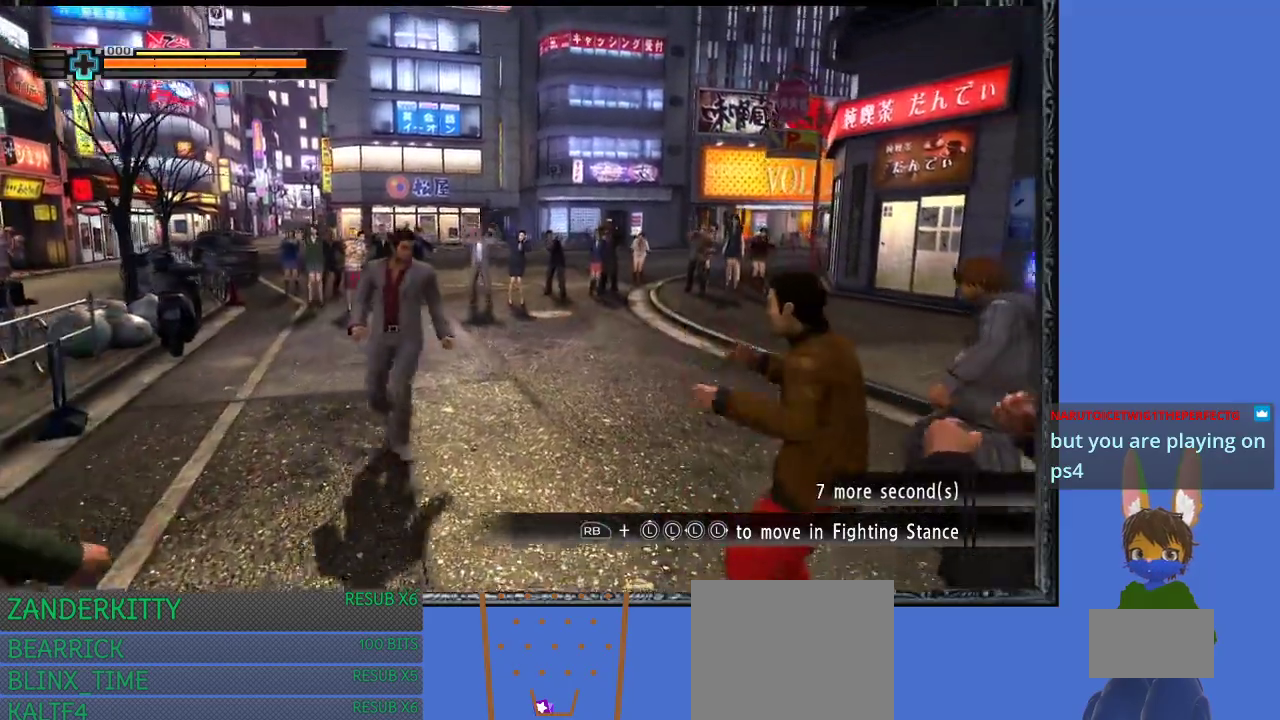
{"buttons": ["R1"], "left_stick": "up-right", "right_stick": "center", "events": []}
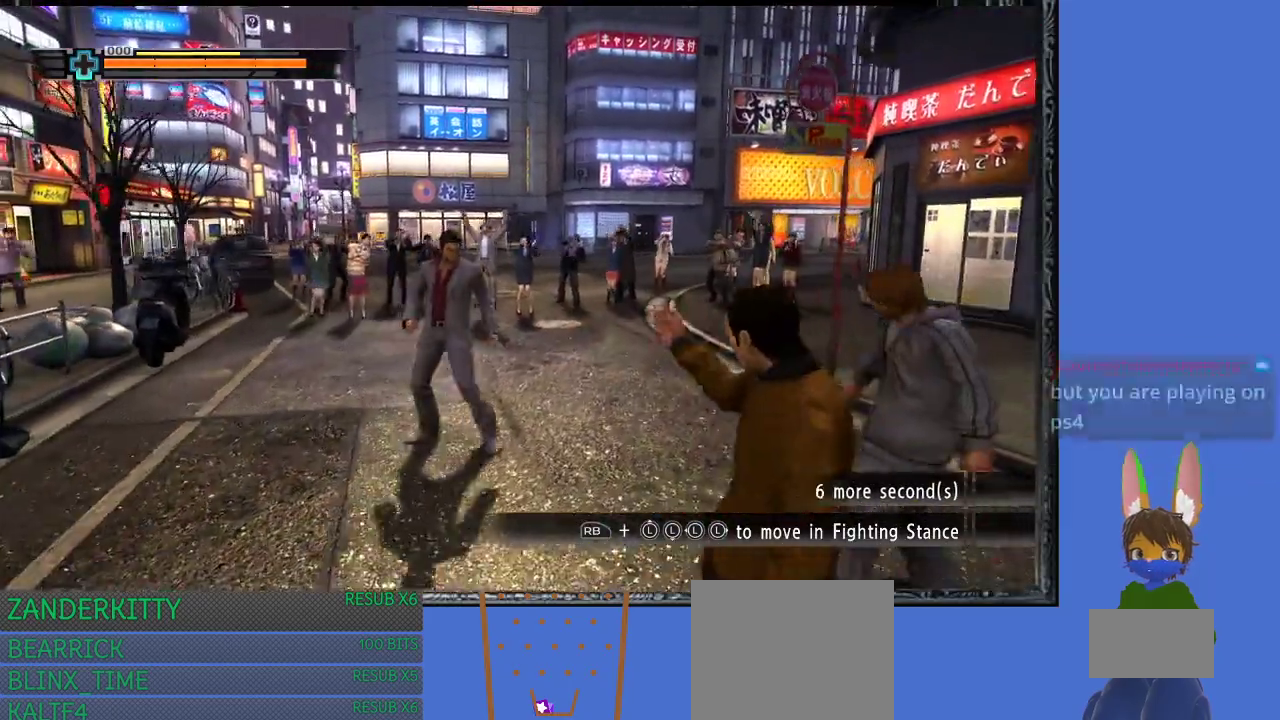
{"buttons": ["R1"], "left_stick": "up-right", "right_stick": "center", "events": []}
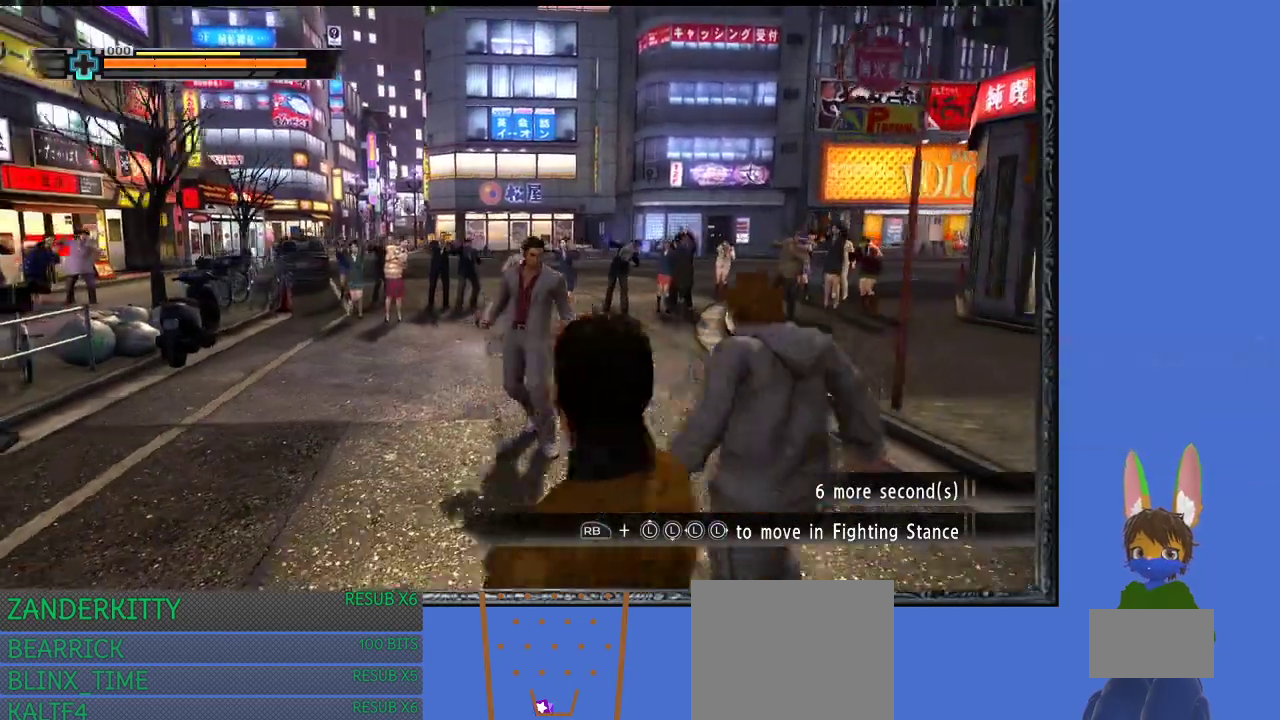
{"buttons": ["R1"], "left_stick": "right", "right_stick": "center", "events": [[167, "left_stick", "right"]]}
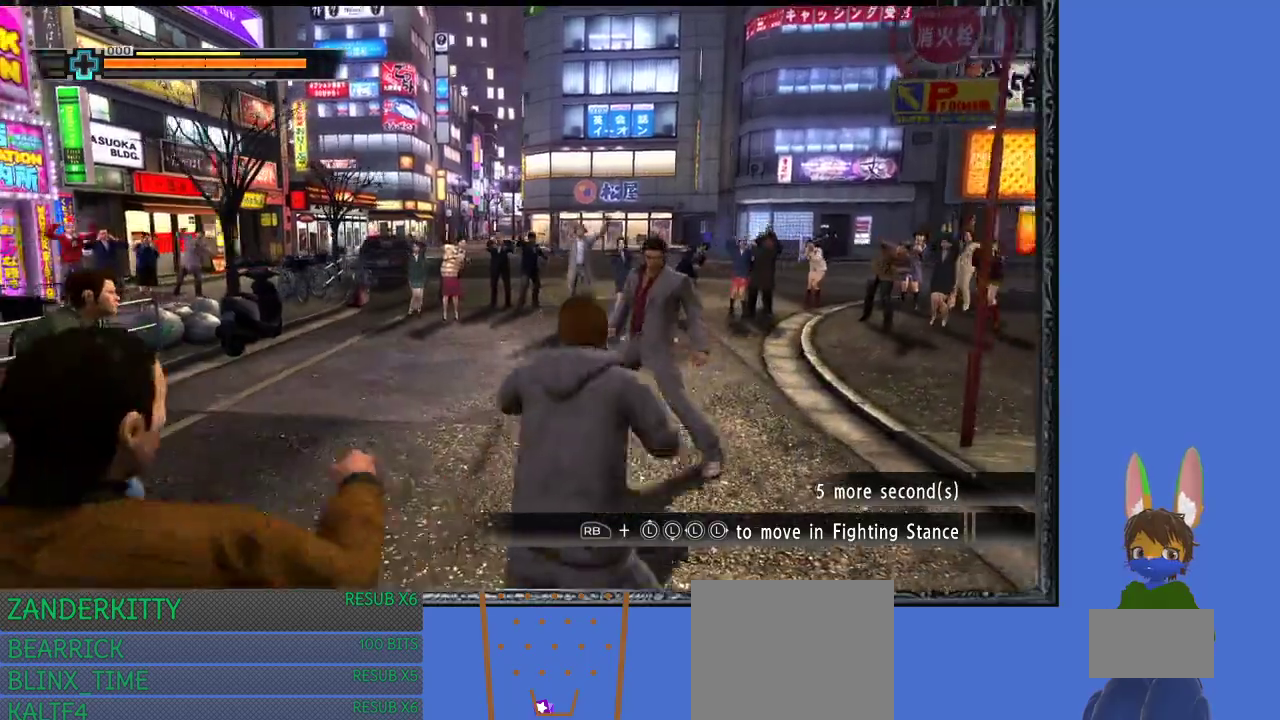
{"buttons": ["R1"], "left_stick": "right", "right_stick": "center", "events": []}
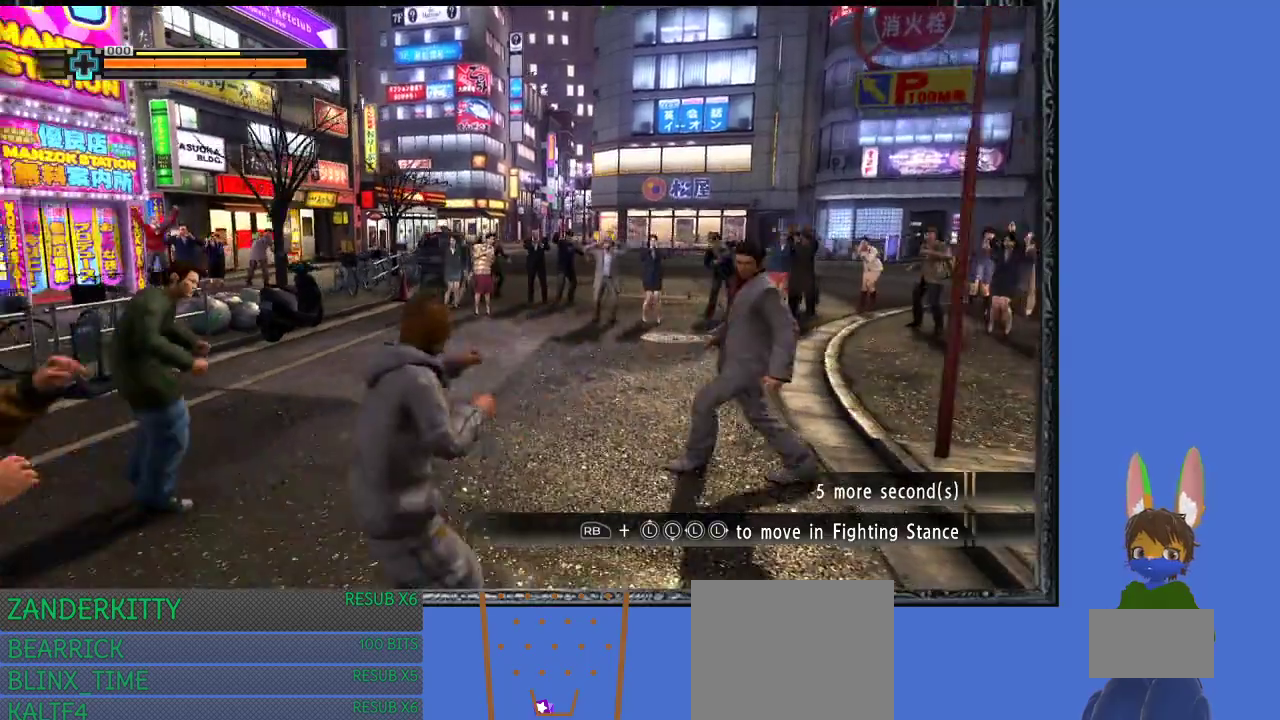
{"buttons": ["R1"], "left_stick": "down-right", "right_stick": "center", "events": [[133, "left_stick", "down-right"]]}
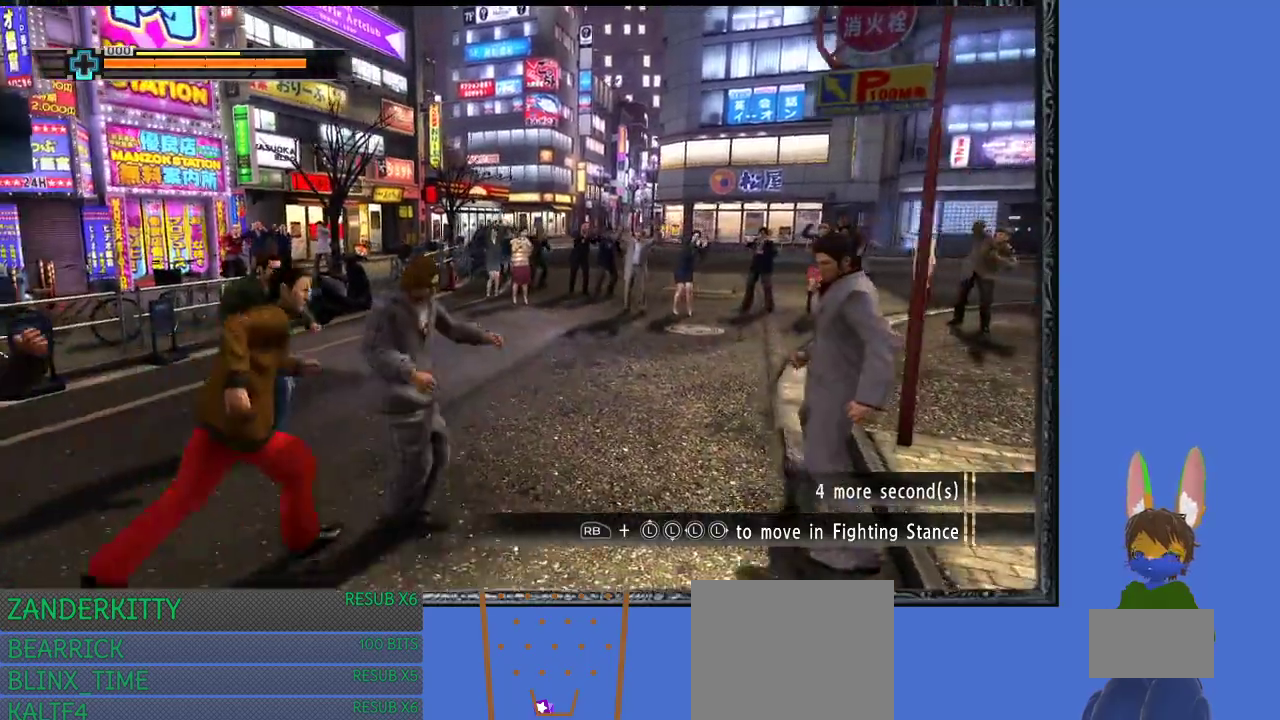
{"buttons": ["R1"], "left_stick": "down-right", "right_stick": "center", "events": []}
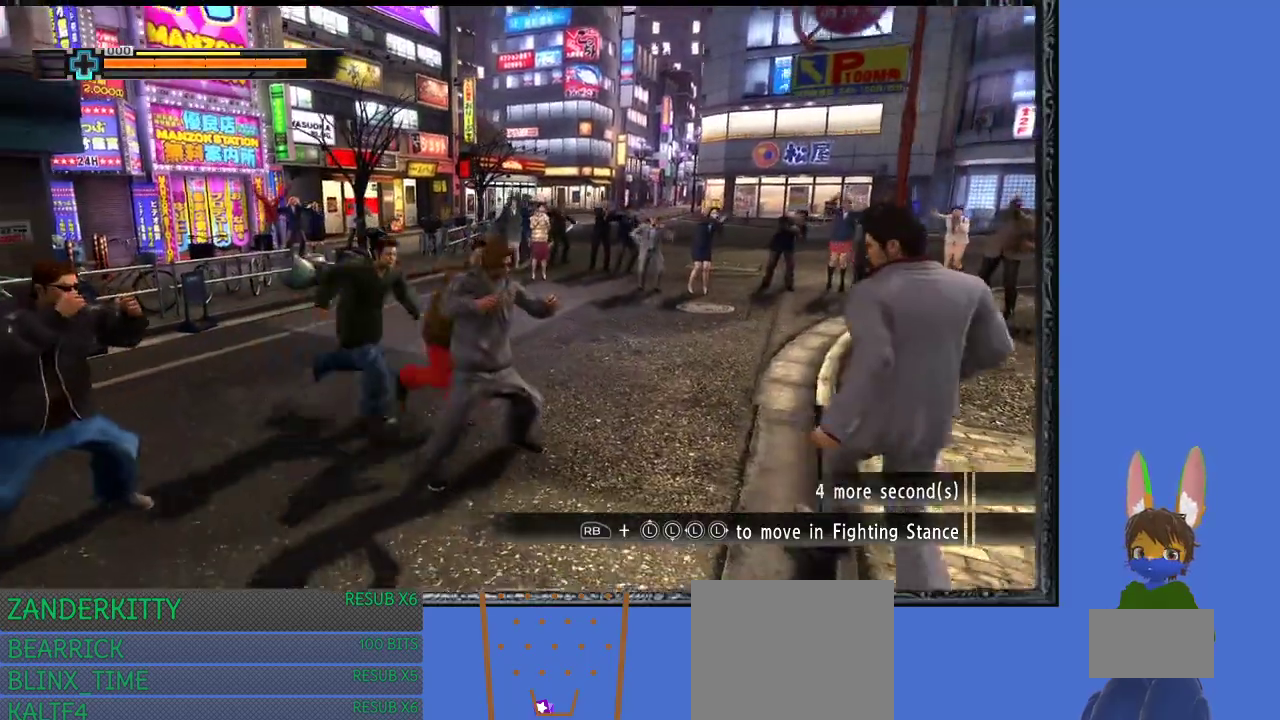
{"buttons": ["R1"], "left_stick": "down", "right_stick": "center", "events": [[33, "left_stick", "down"]]}
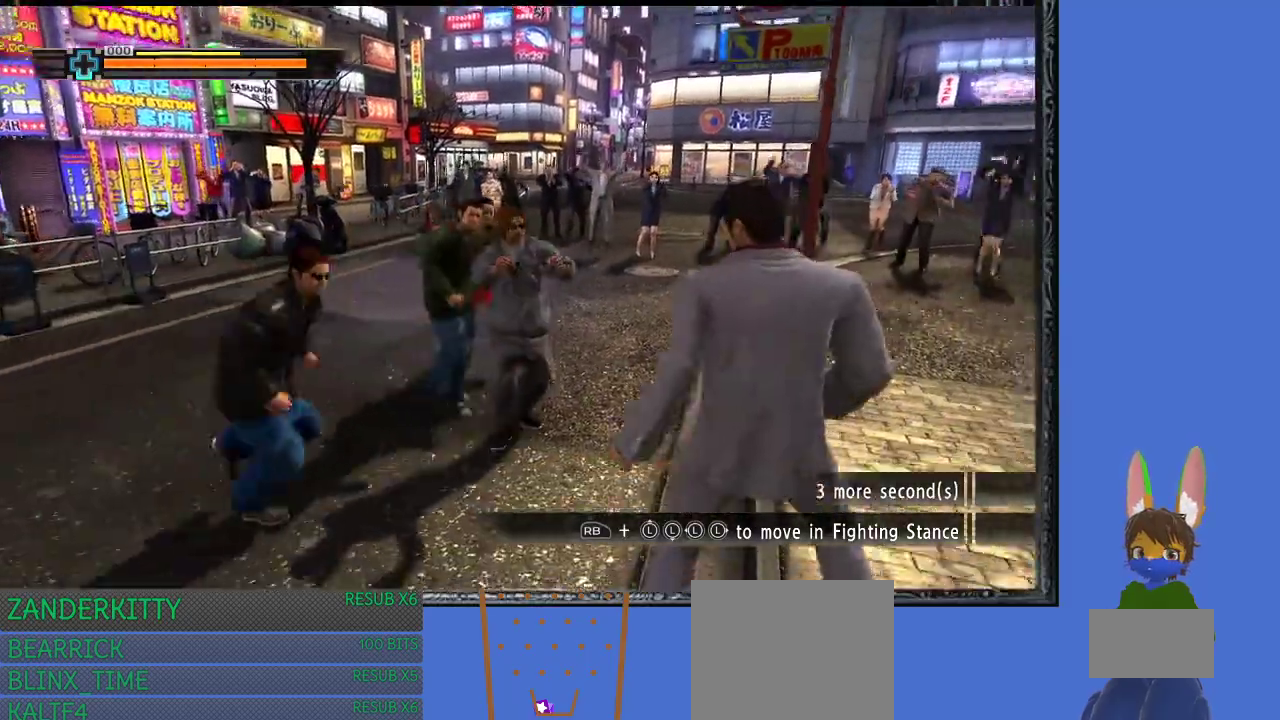
{"buttons": ["R1"], "left_stick": "down-left", "right_stick": "center", "events": [[267, "left_stick", "down-left"]]}
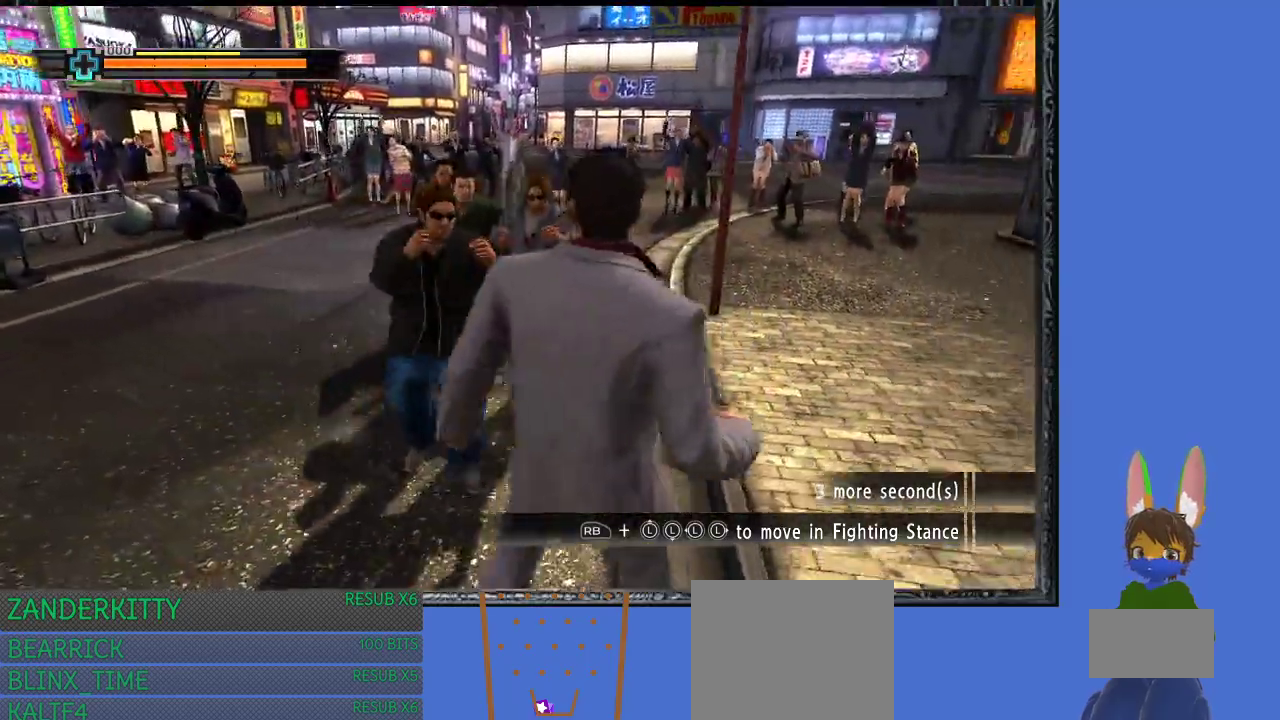
{"buttons": ["R1"], "left_stick": "left", "right_stick": "center", "events": [[467, "left_stick", "left"]]}
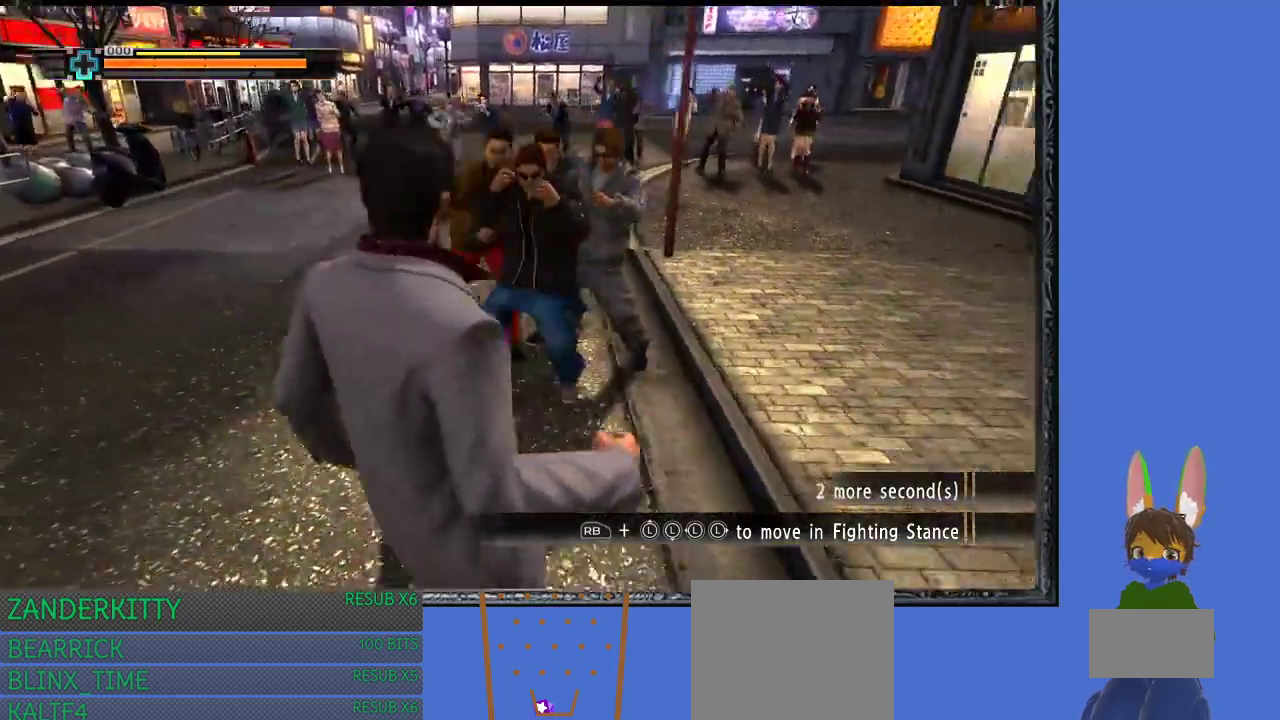
{"buttons": ["R1"], "left_stick": "left", "right_stick": "center", "events": []}
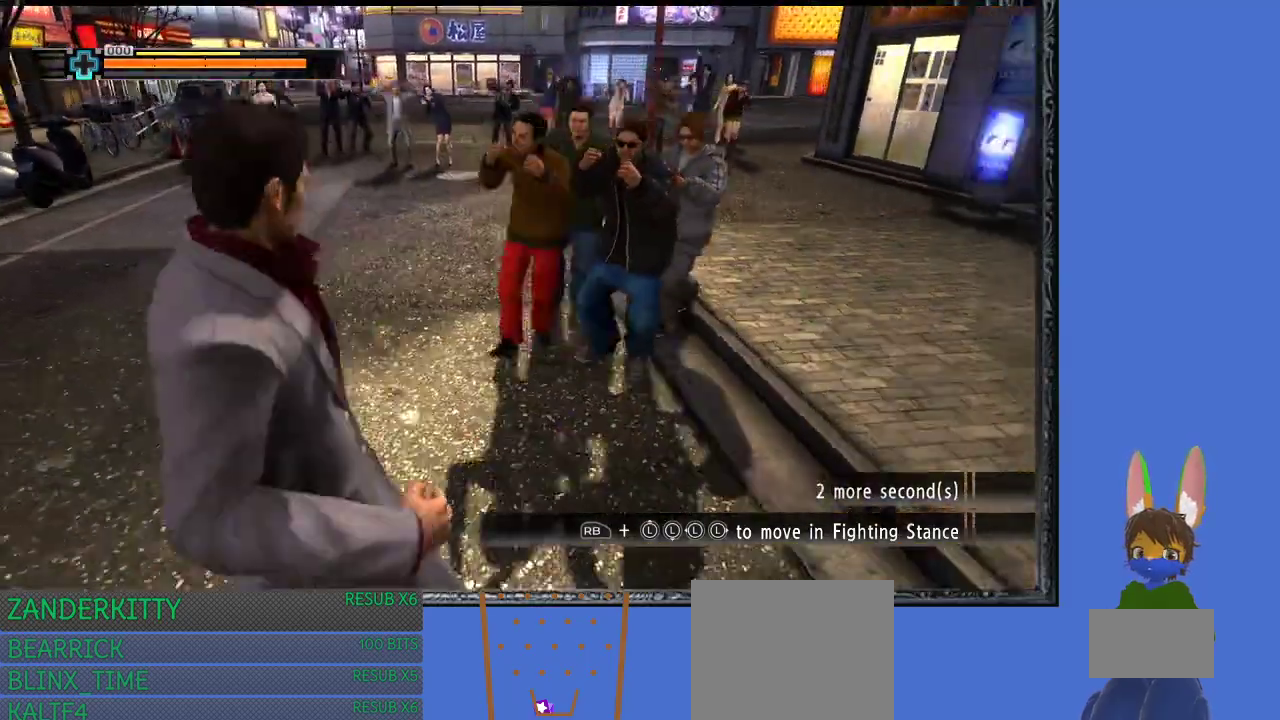
{"buttons": ["R1"], "left_stick": "up-left", "right_stick": "center", "events": [[367, "left_stick", "up-left"]]}
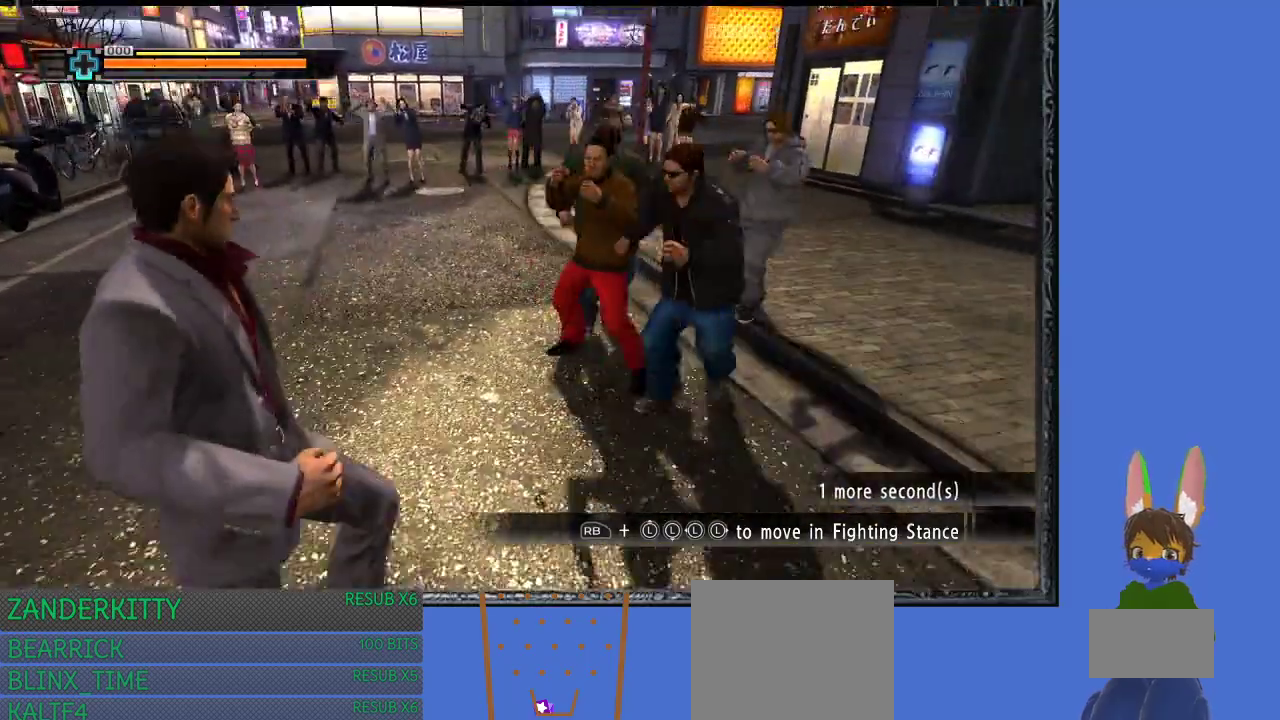
{"buttons": ["R1"], "left_stick": "up-left", "right_stick": "center", "events": []}
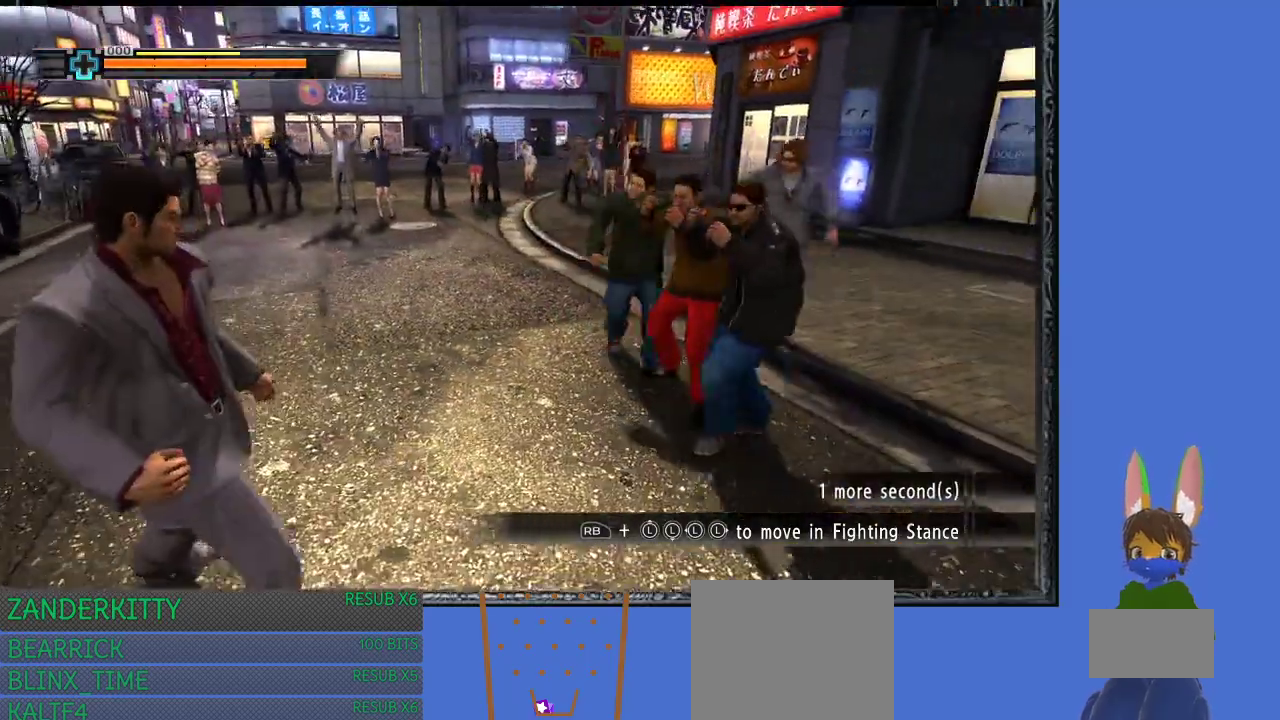
{"buttons": ["R1"], "left_stick": "up-left", "right_stick": "center", "events": []}
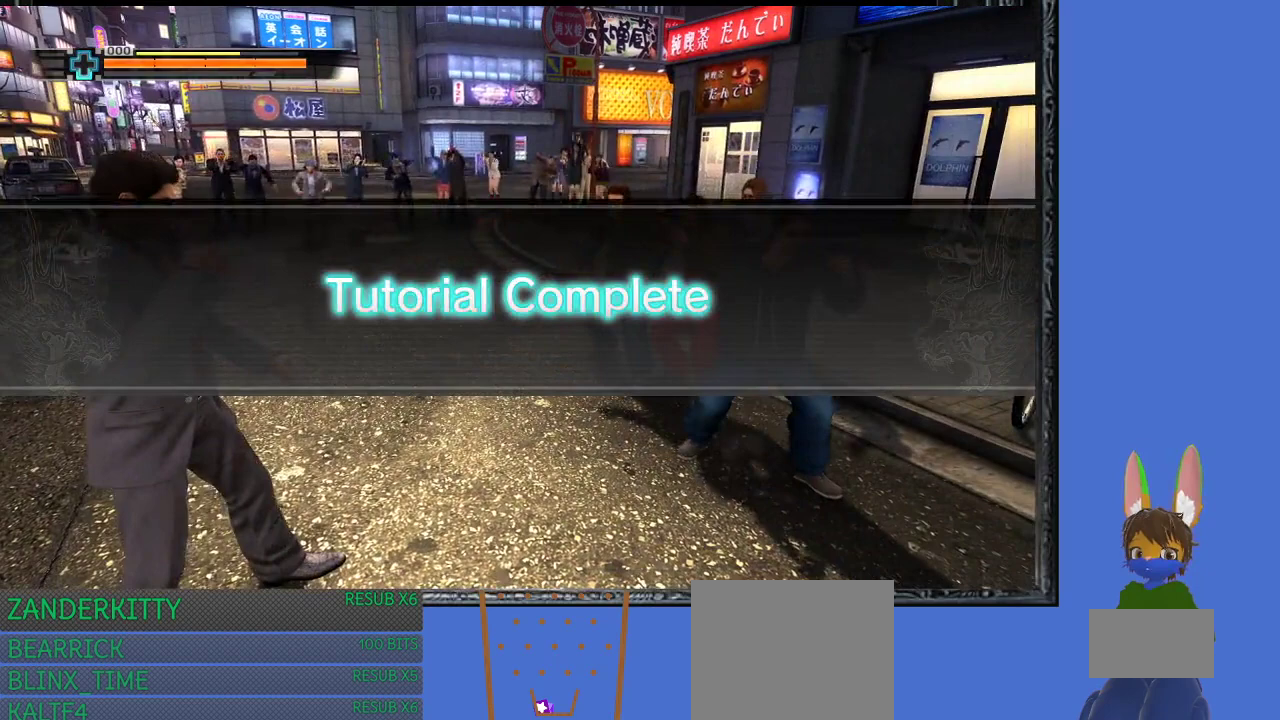
{"buttons": [], "left_stick": "center", "right_stick": "center", "events": [[333, "left_stick", "center"], [500, "R1", "up"]]}
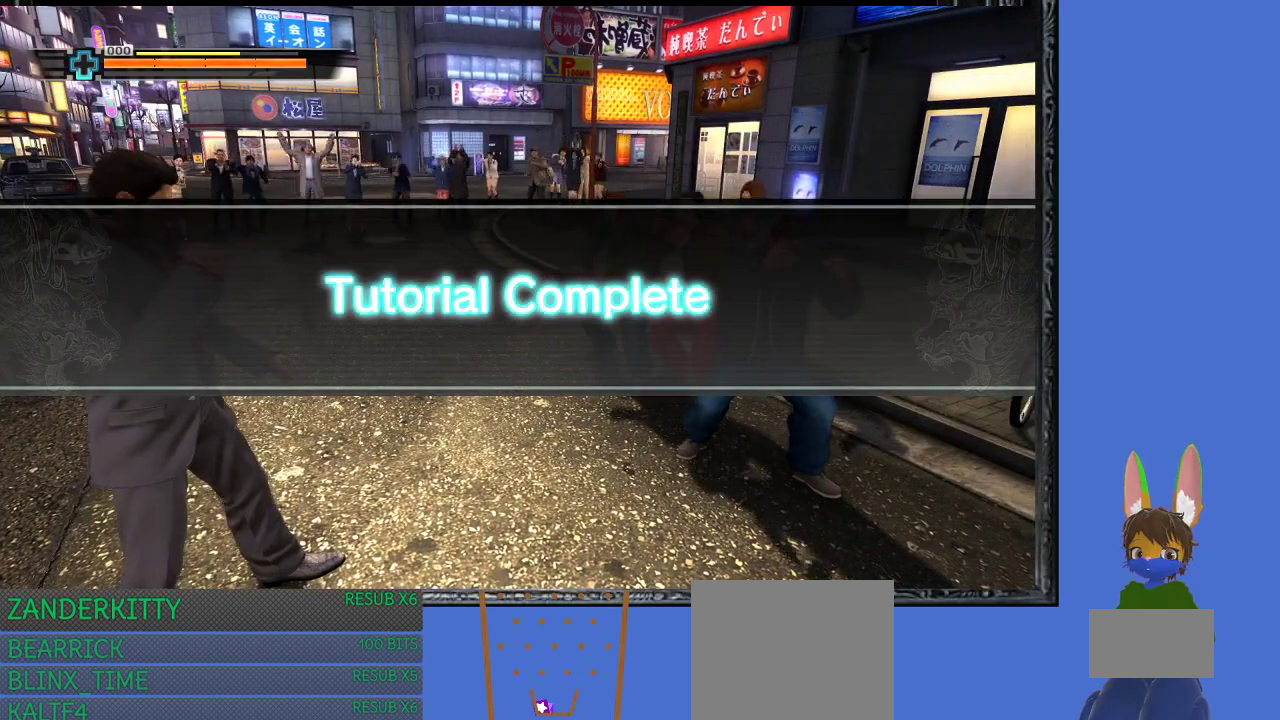
{"buttons": [], "left_stick": "center", "right_stick": "center", "events": []}
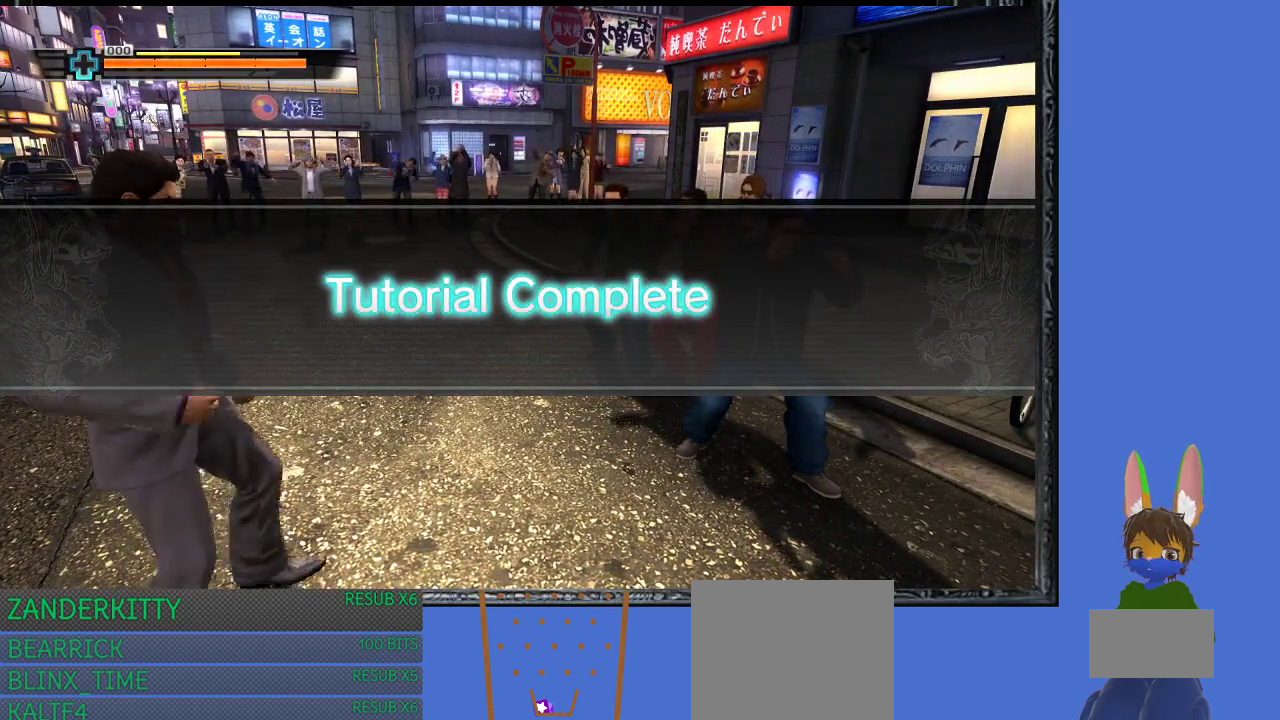
{"buttons": [], "left_stick": "center", "right_stick": "center", "events": []}